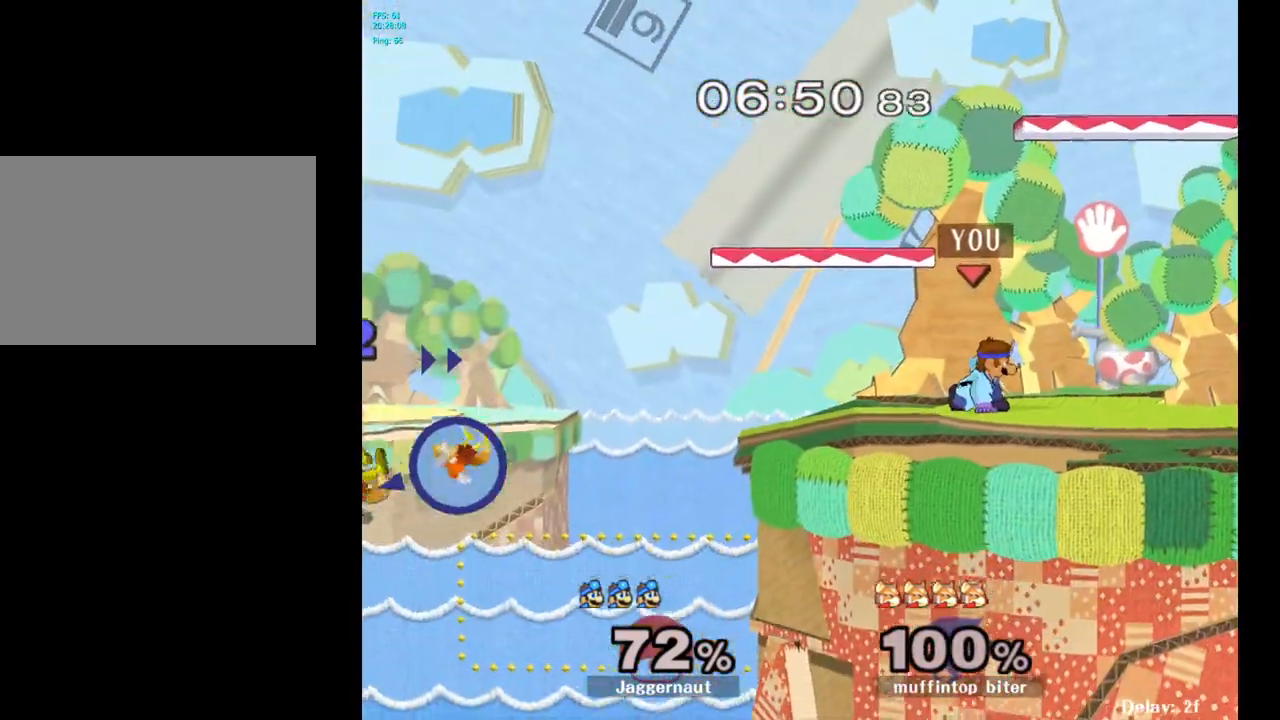
Gameplay with a controller (Nintendo layout); each line is a JSON object with the inputs held at the frame after it. "events" lists button and stick changes between this image and that frame as [ms after this image, input, new state], when the widget could be followed in between. Not read: L3 R3.
{"buttons": [], "left_stick": "right", "right_stick": "center", "events": [[150, "R1", "up"], [150, "Y", "up"], [150, "left_stick", "center"], [367, "left_stick", "right"]]}
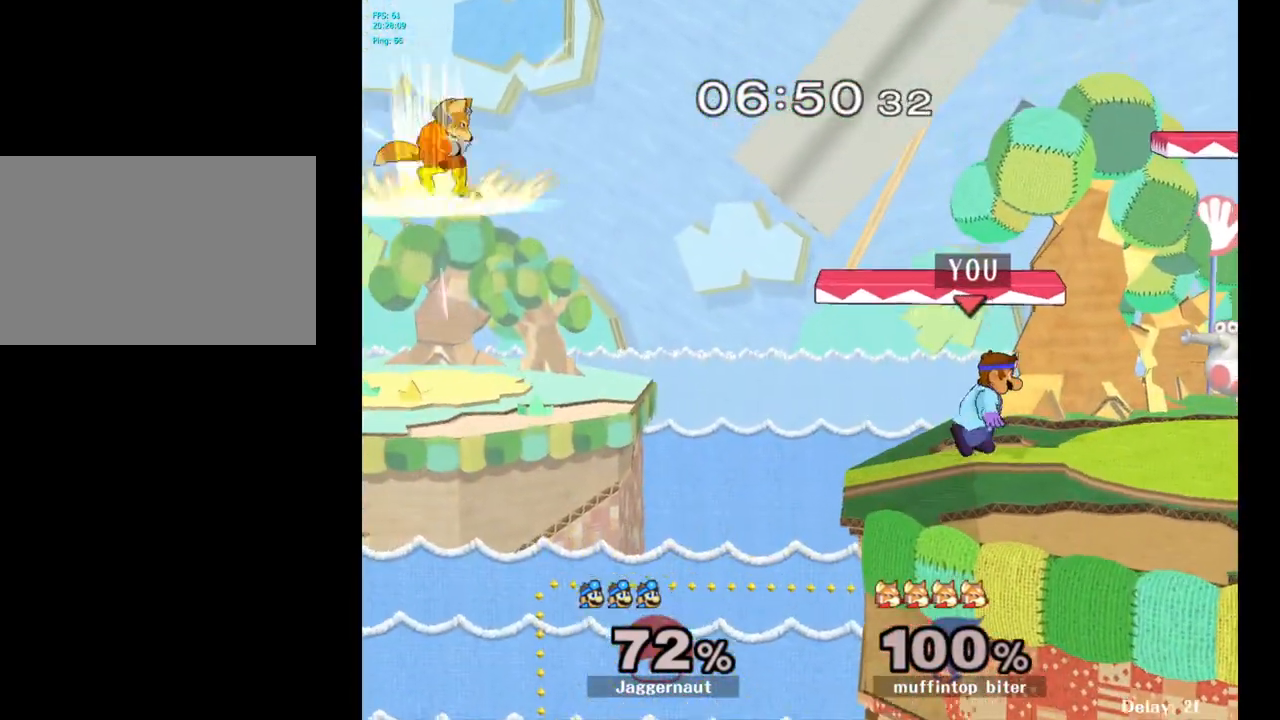
{"buttons": [], "left_stick": "center", "right_stick": "center", "events": [[100, "left_stick", "center"], [183, "left_stick", "left"], [267, "left_stick", "center"]]}
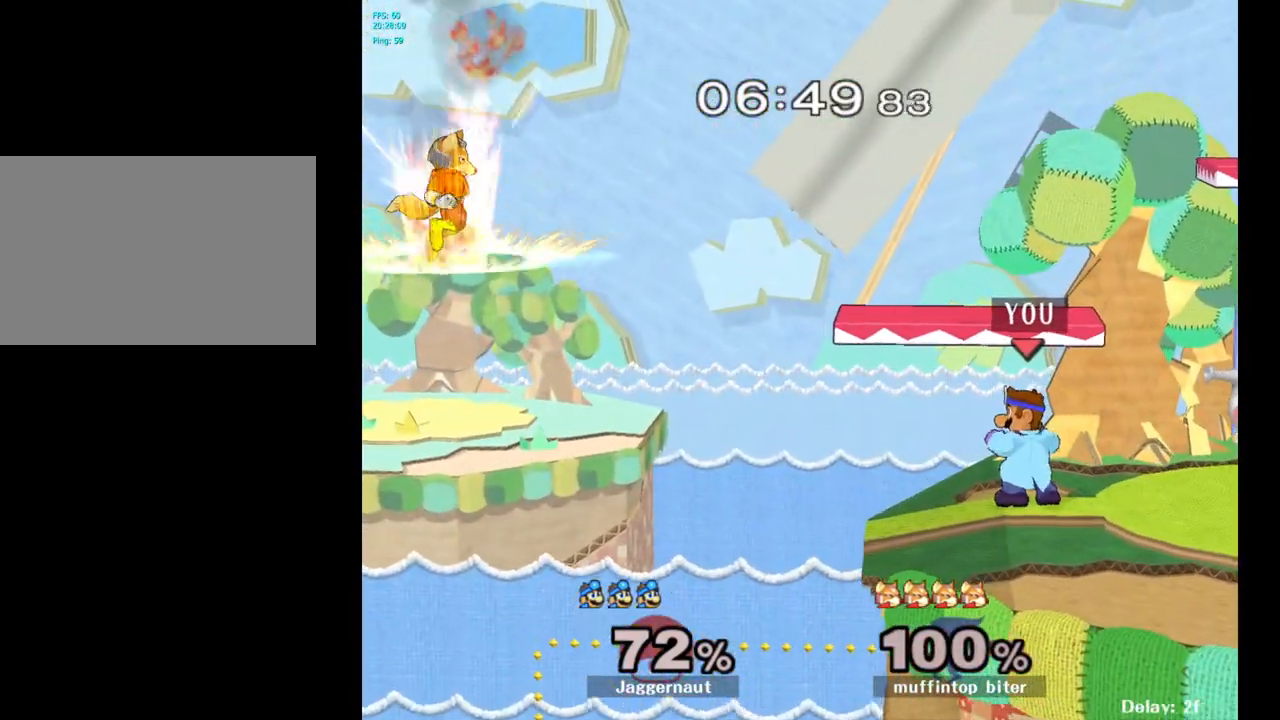
{"buttons": ["A", "Y"], "left_stick": "center", "right_stick": "center", "events": [[233, "Y", "down"], [350, "A", "down"]]}
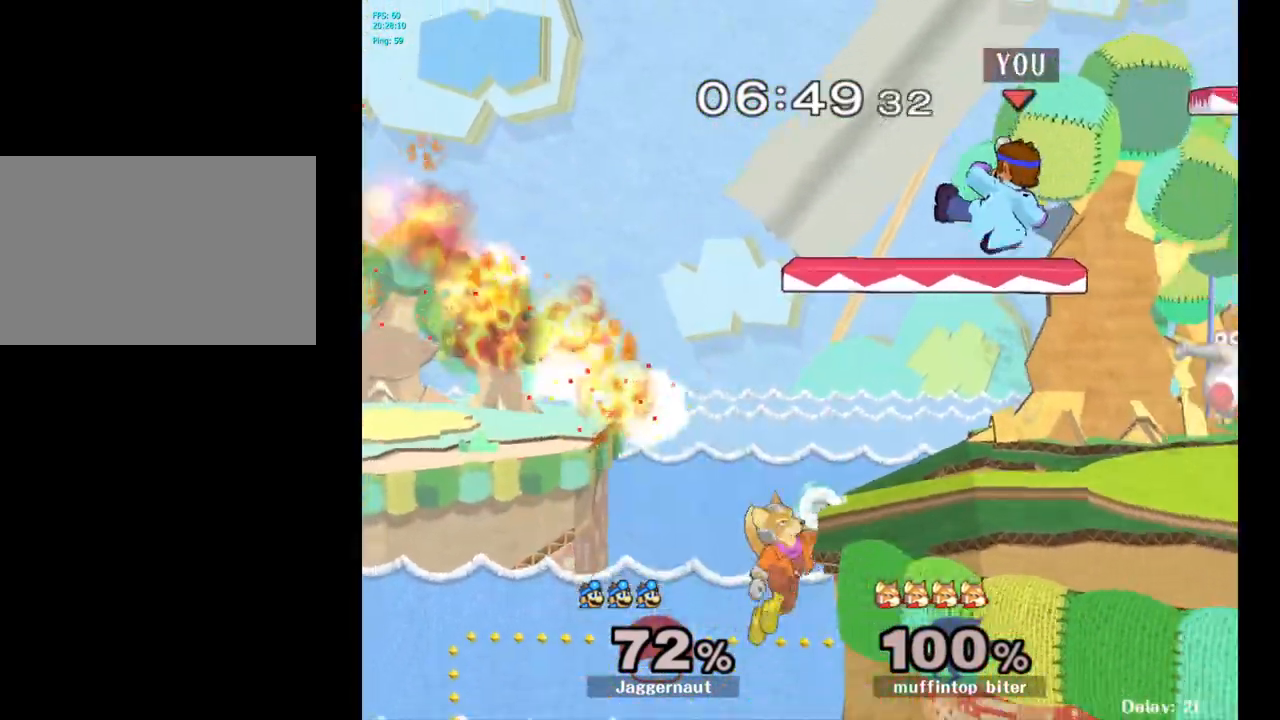
{"buttons": [], "left_stick": "down", "right_stick": "center", "events": [[17, "left_stick", "right"], [33, "Y", "up"], [83, "A", "up"], [383, "left_stick", "down"]]}
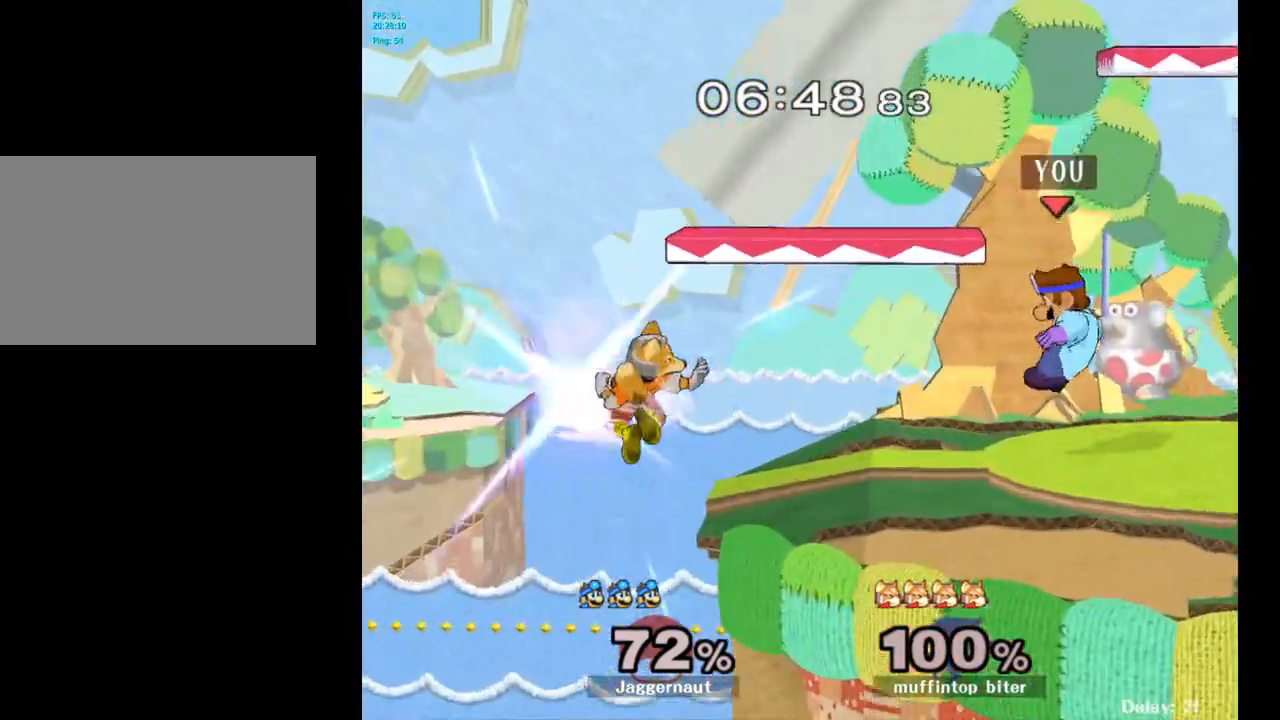
{"buttons": [], "left_stick": "left", "right_stick": "center", "events": [[83, "left_stick", "left"], [250, "A", "down"], [367, "A", "up"]]}
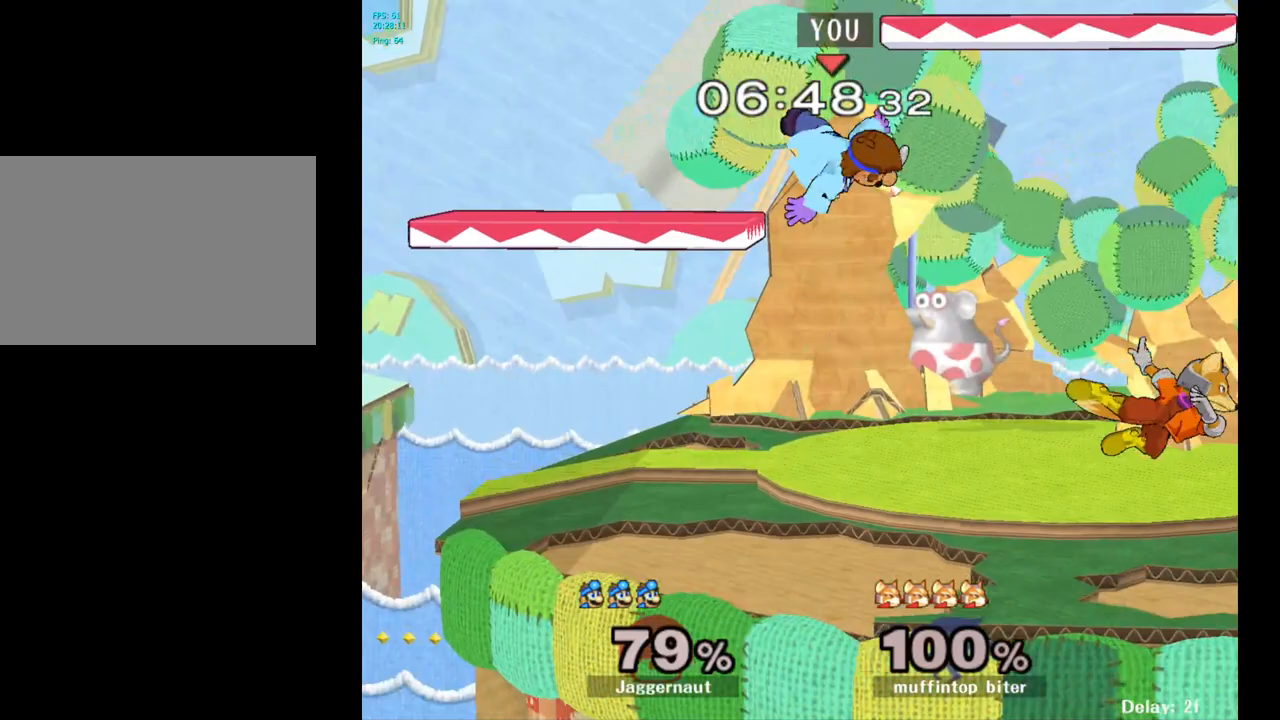
{"buttons": [], "left_stick": "center", "right_stick": "center", "events": [[67, "left_stick", "center"]]}
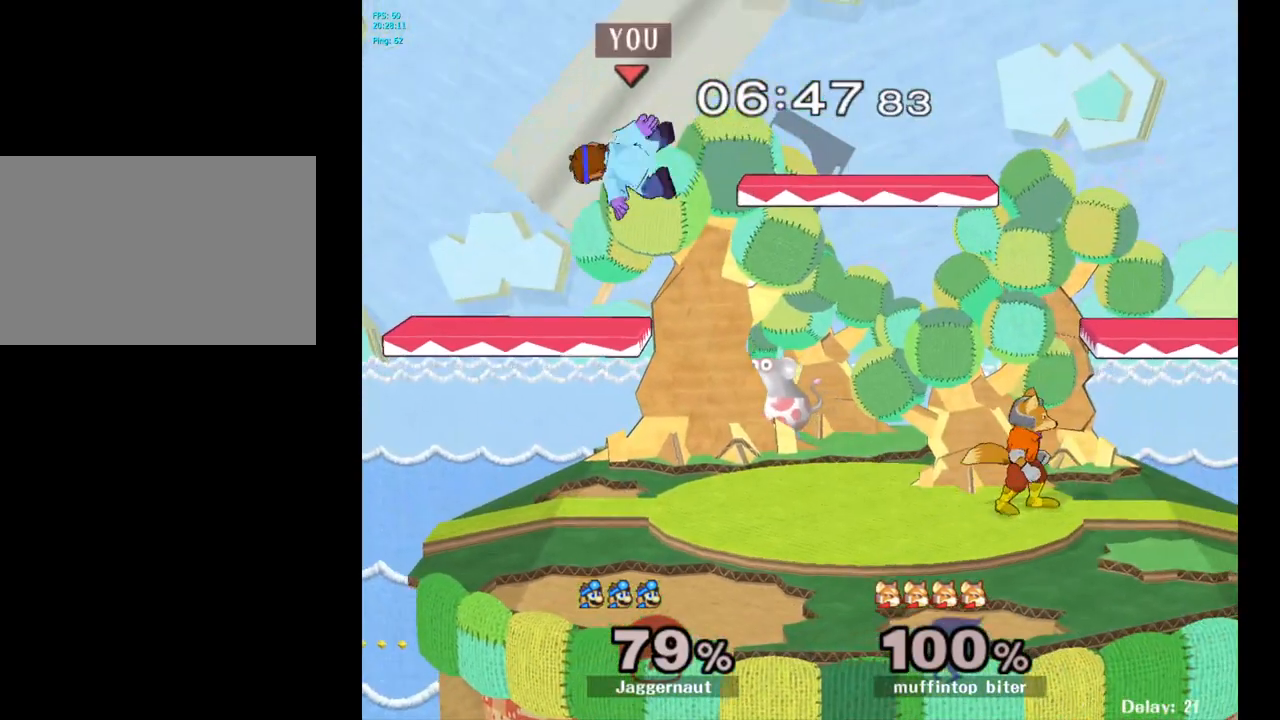
{"buttons": [], "left_stick": "up", "right_stick": "center", "events": [[217, "Y", "down"], [250, "left_stick", "up-right"], [367, "Y", "up"], [433, "left_stick", "up"]]}
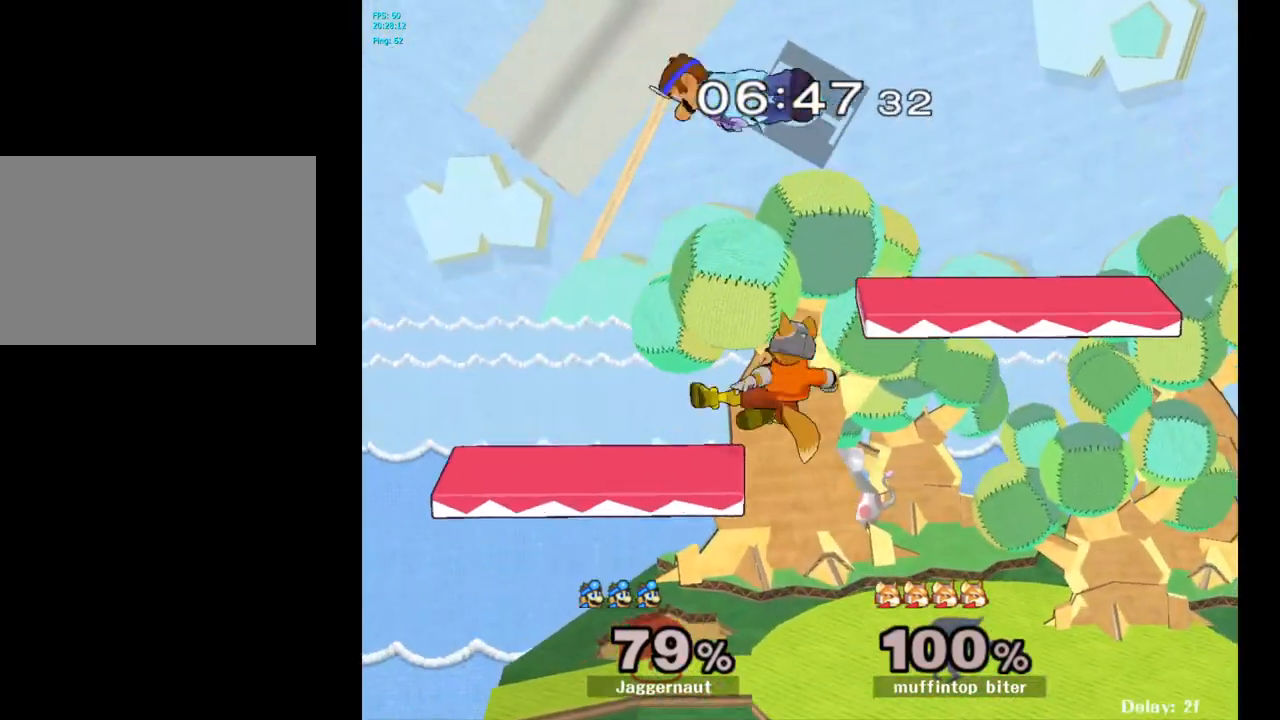
{"buttons": [], "left_stick": "left", "right_stick": "center", "events": [[17, "left_stick", "center"], [183, "left_stick", "down-right"], [233, "left_stick", "down"], [350, "left_stick", "down-left"], [450, "left_stick", "left"]]}
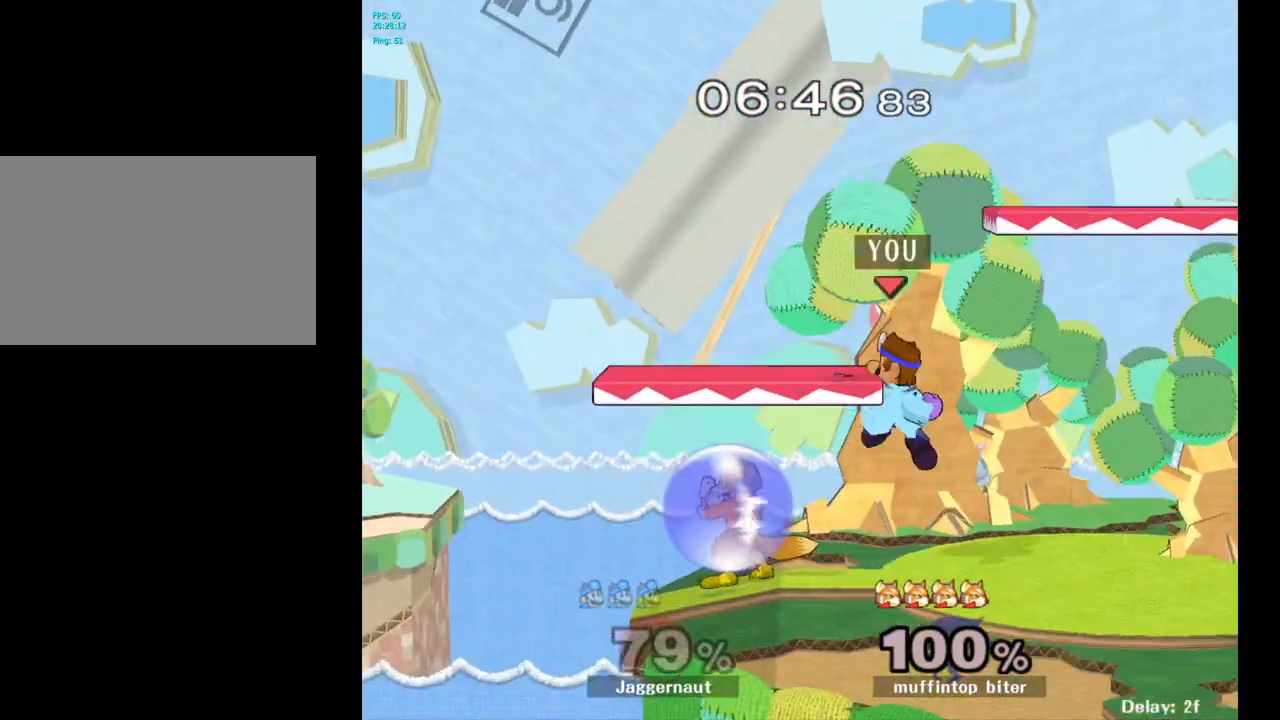
{"buttons": [], "left_stick": "center", "right_stick": "center", "events": [[83, "R1", "down"], [267, "left_stick", "center"], [300, "R1", "up"]]}
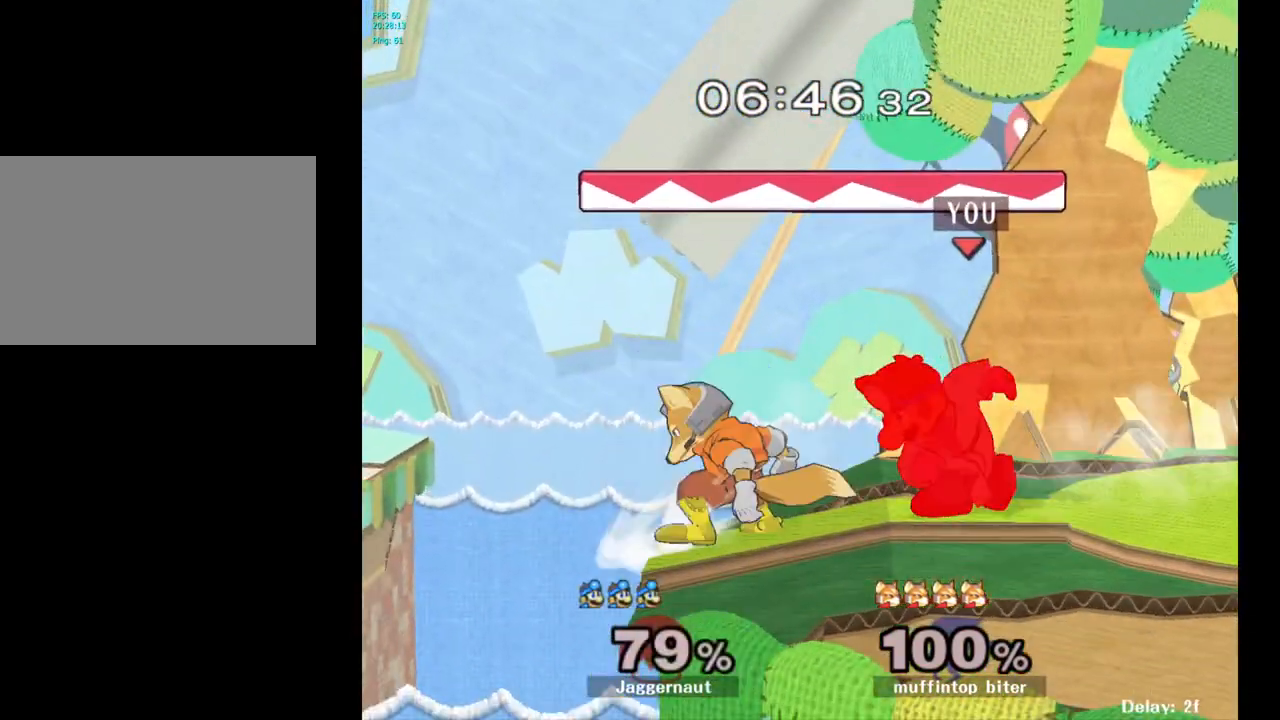
{"buttons": [], "left_stick": "right", "right_stick": "center", "events": [[17, "A", "down"], [117, "A", "up"], [250, "A", "down"], [333, "left_stick", "right"], [367, "A", "up"]]}
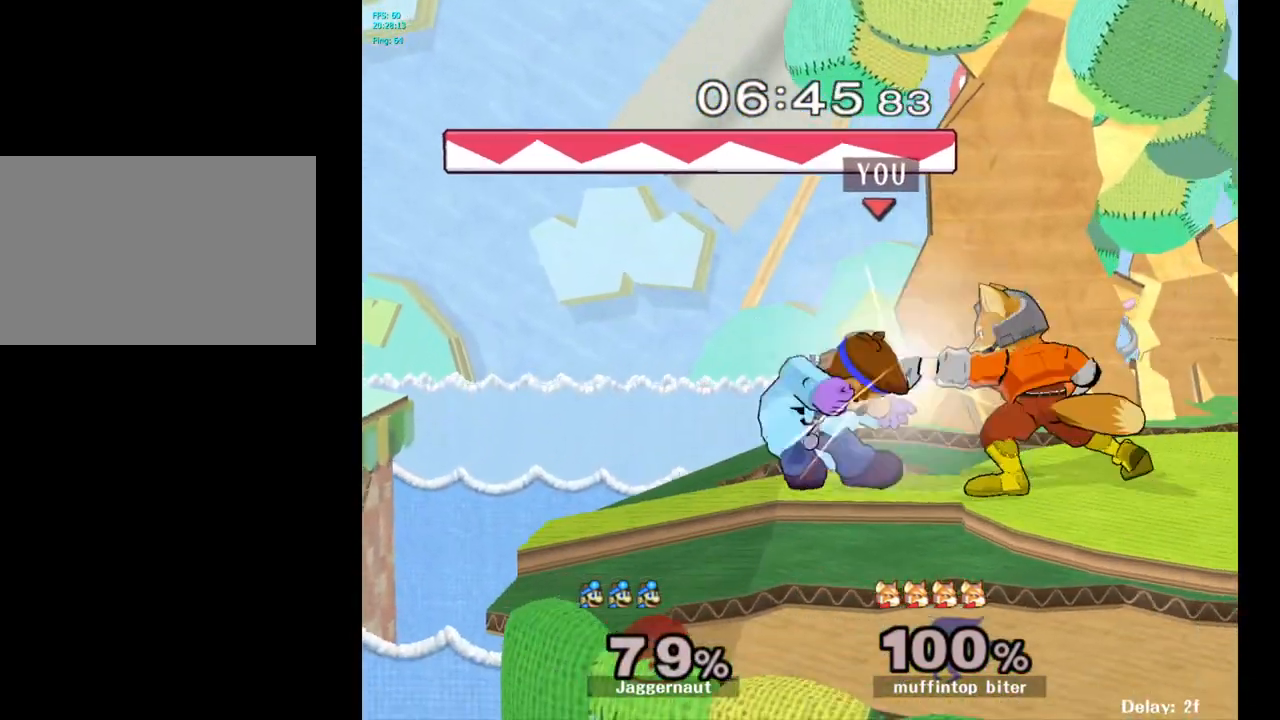
{"buttons": ["A"], "left_stick": "center", "right_stick": "center", "events": [[17, "left_stick", "center"], [100, "A", "down"], [117, "left_stick", "right"], [233, "A", "up"], [233, "left_stick", "center"], [450, "A", "down"]]}
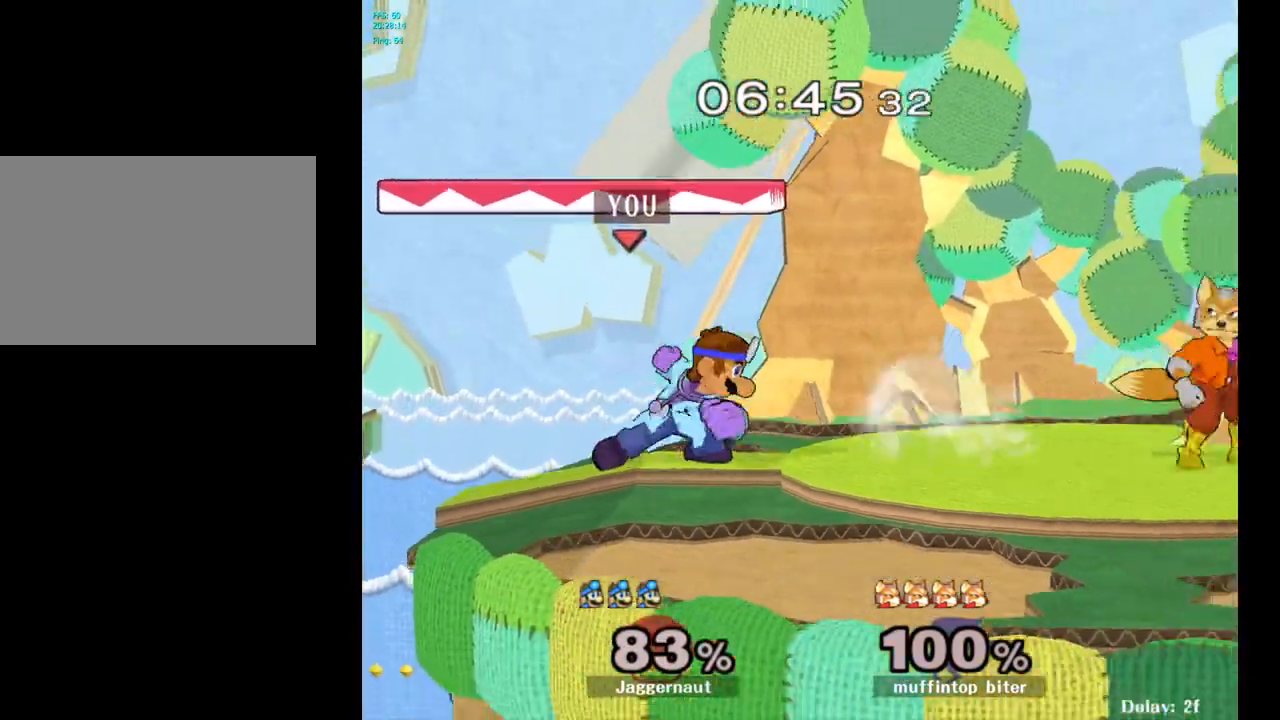
{"buttons": [], "left_stick": "center", "right_stick": "center", "events": [[83, "A", "up"], [250, "left_stick", "right"], [317, "A", "down"], [350, "left_stick", "center"], [433, "A", "up"]]}
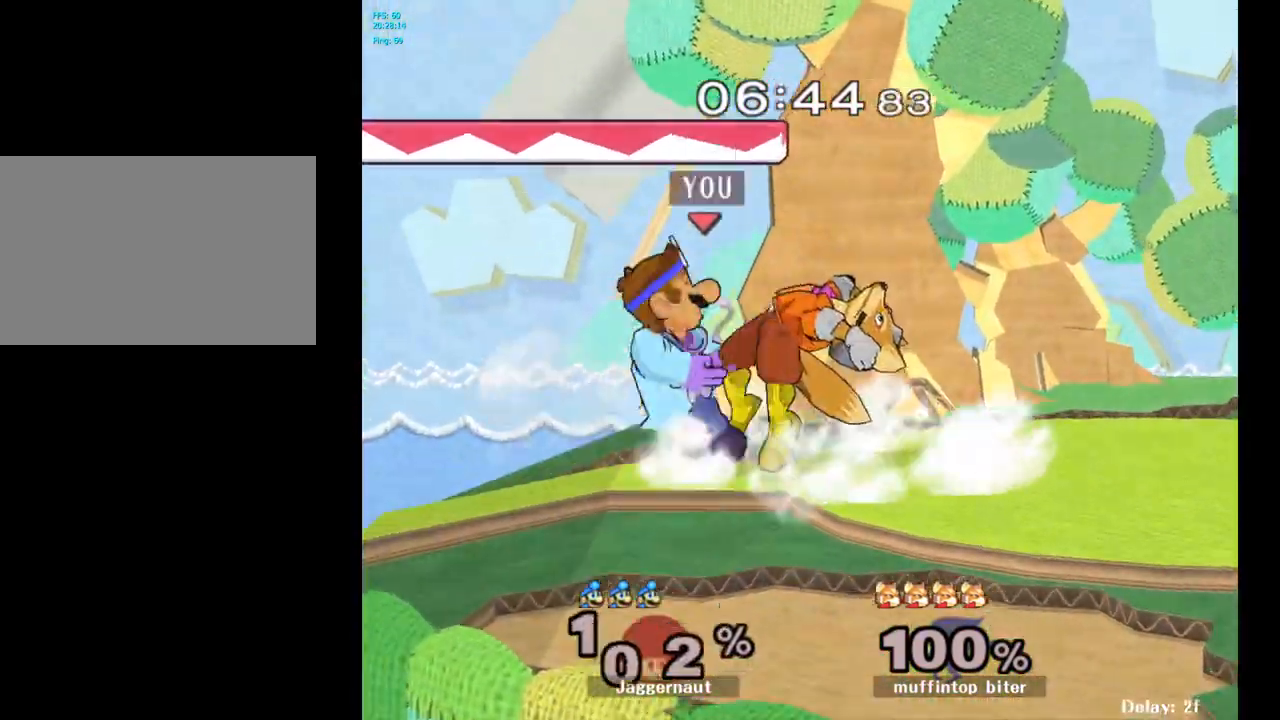
{"buttons": [], "left_stick": "left", "right_stick": "center", "events": [[433, "left_stick", "left"]]}
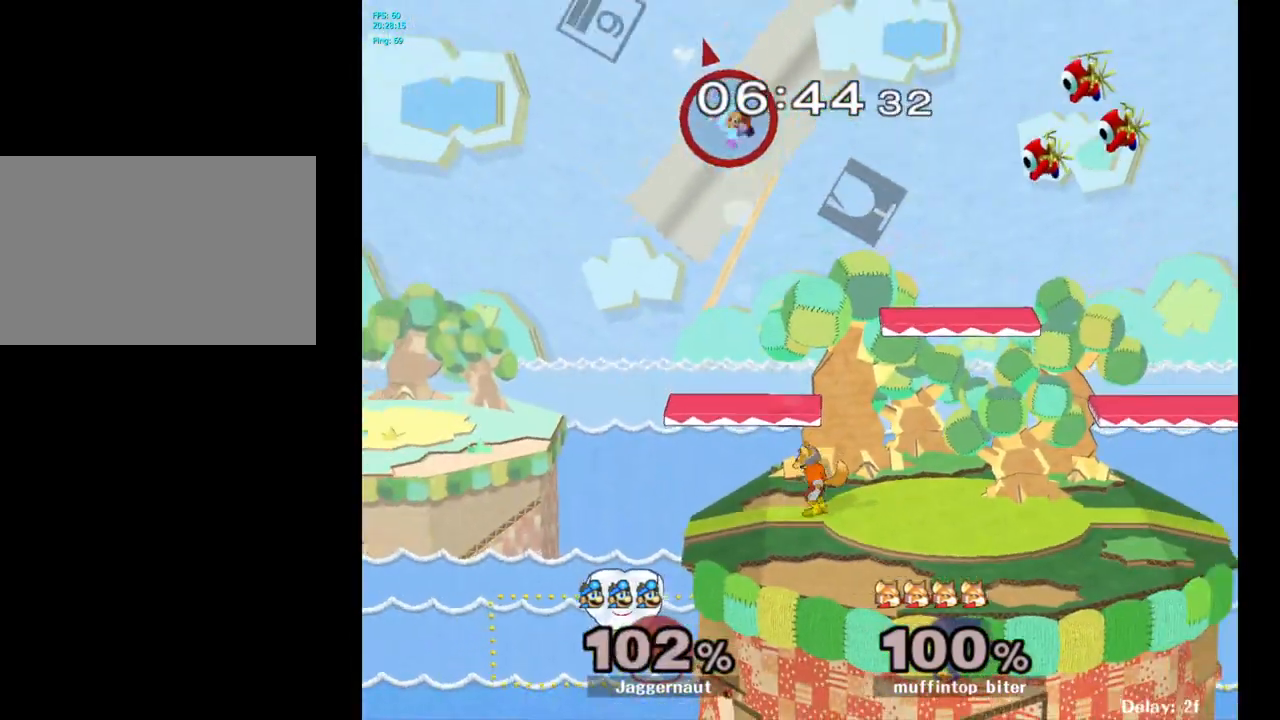
{"buttons": [], "left_stick": "left", "right_stick": "center", "events": []}
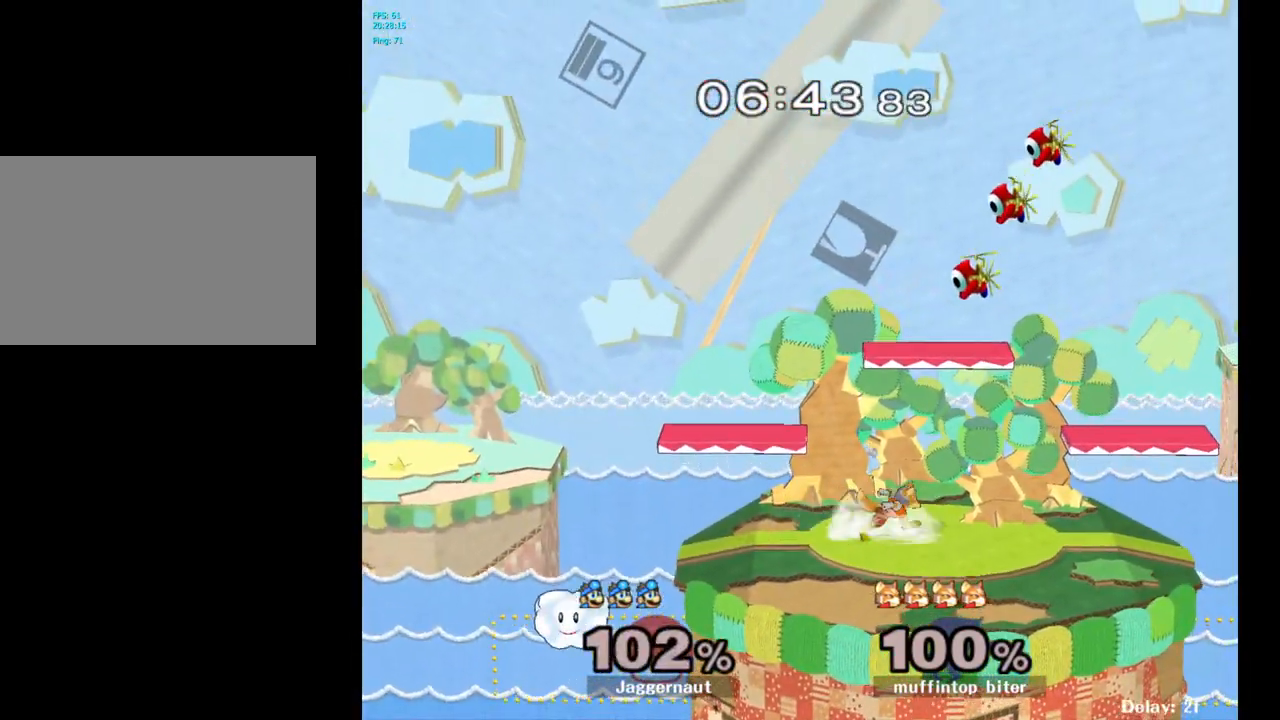
{"buttons": [], "left_stick": "center", "right_stick": "center", "events": [[150, "left_stick", "center"]]}
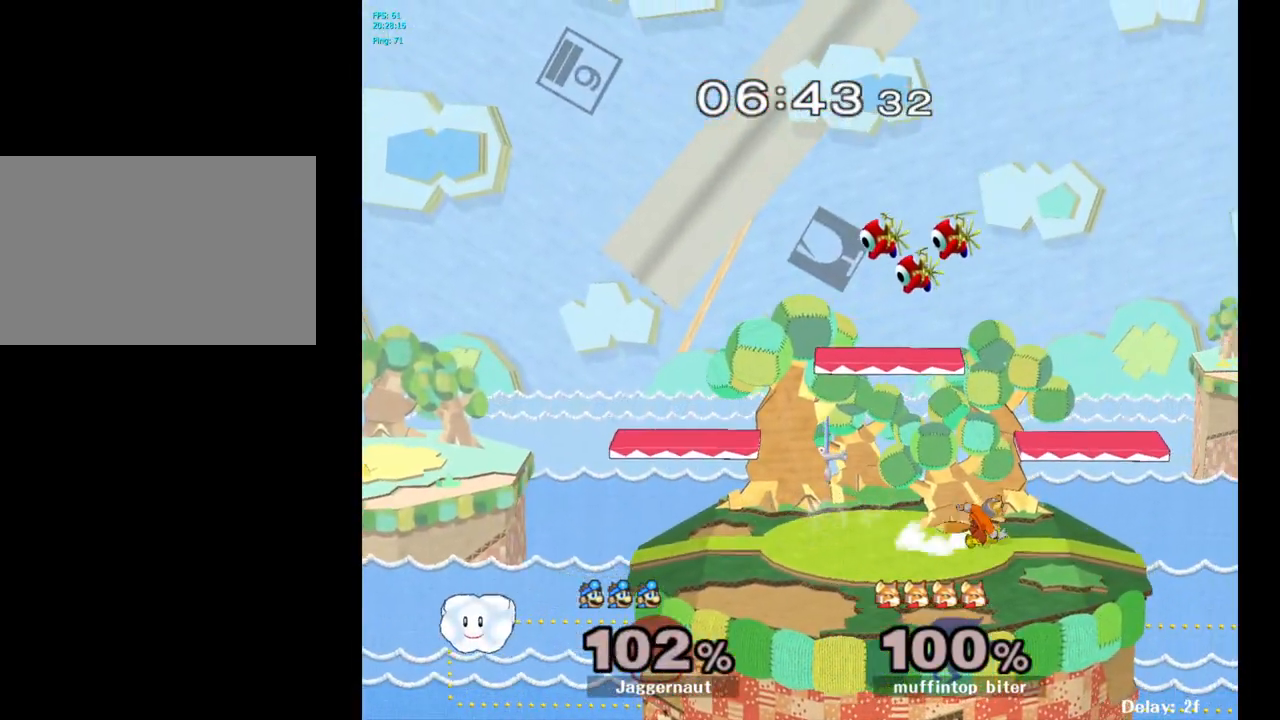
{"buttons": [], "left_stick": "center", "right_stick": "center", "events": []}
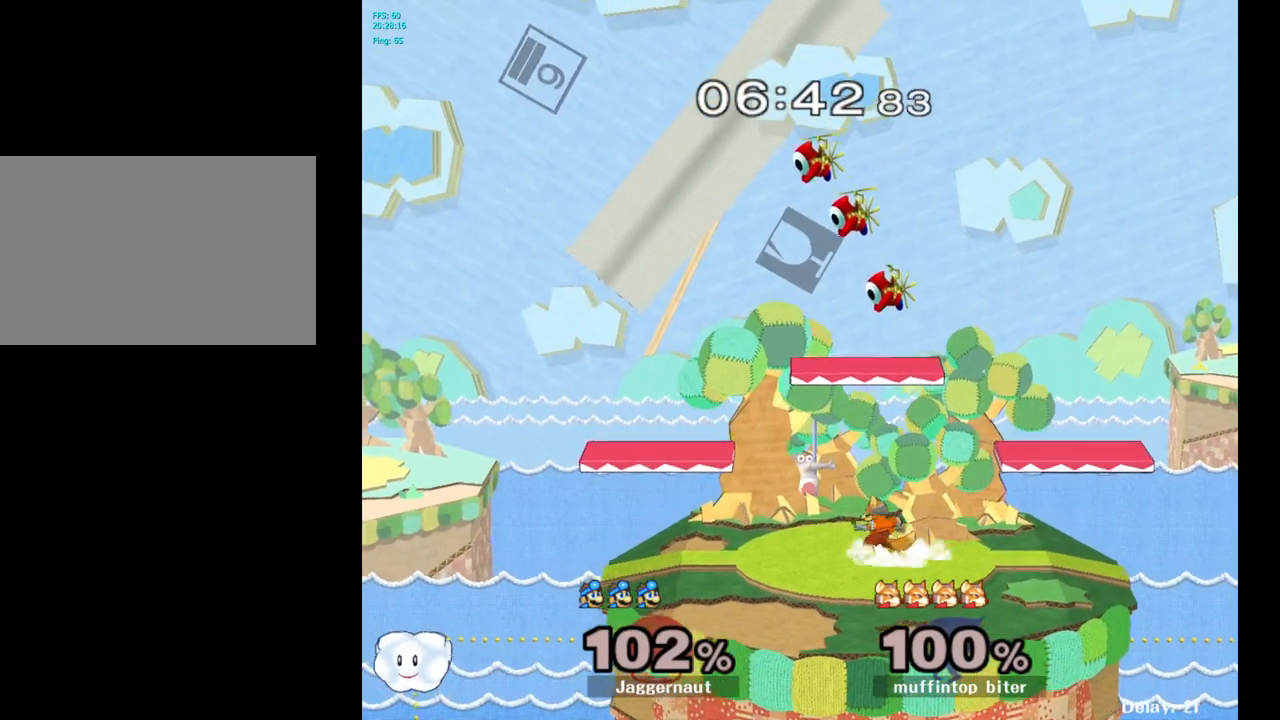
{"buttons": [], "left_stick": "center", "right_stick": "center", "events": []}
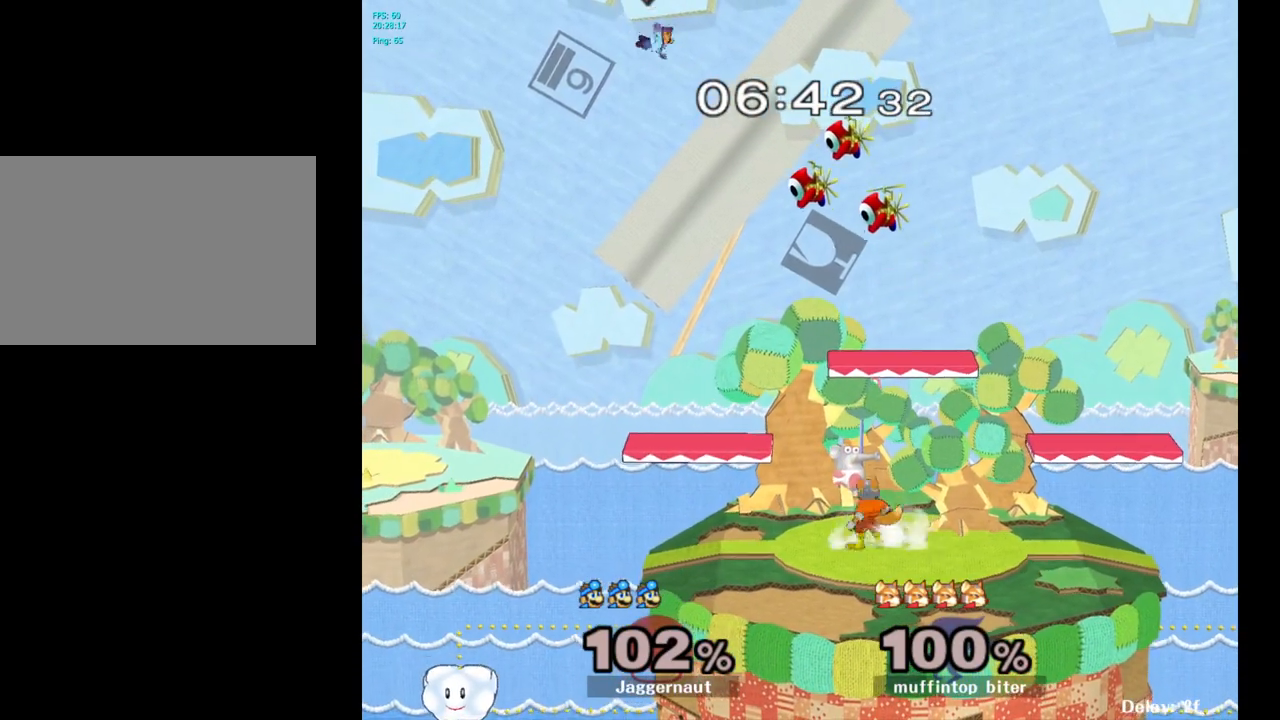
{"buttons": [], "left_stick": "center", "right_stick": "center", "events": []}
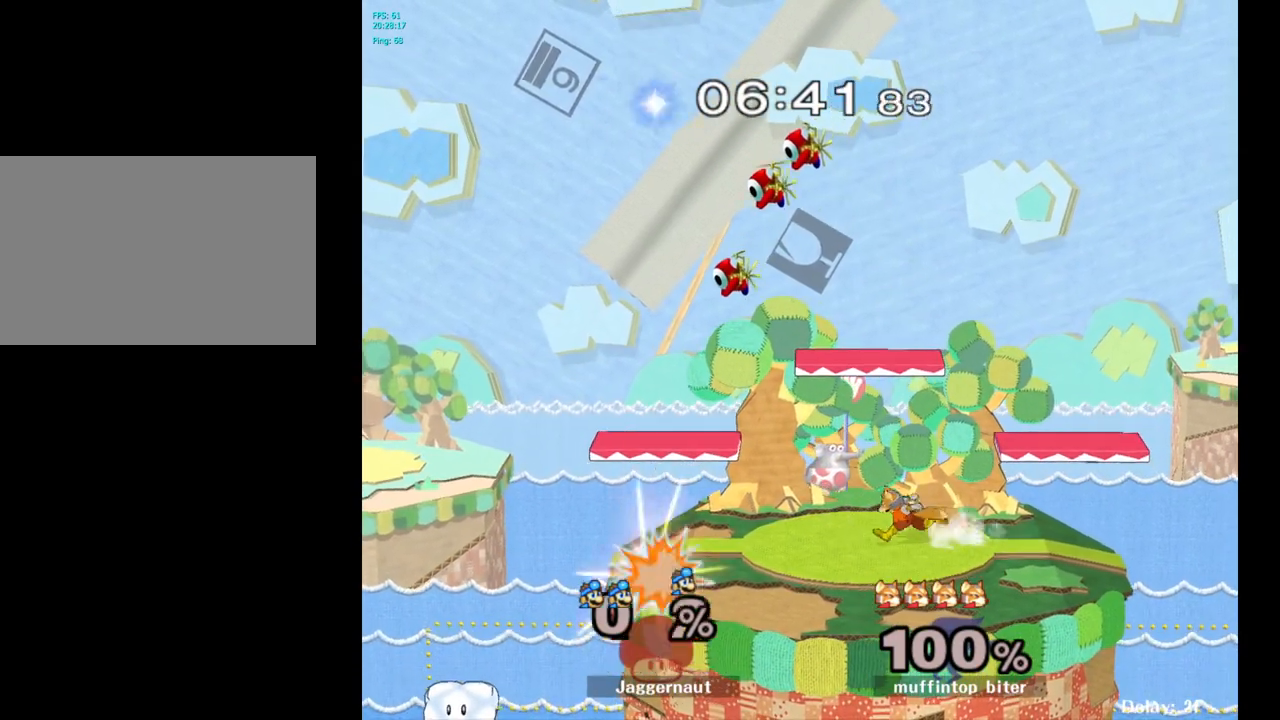
{"buttons": [], "left_stick": "center", "right_stick": "center", "events": []}
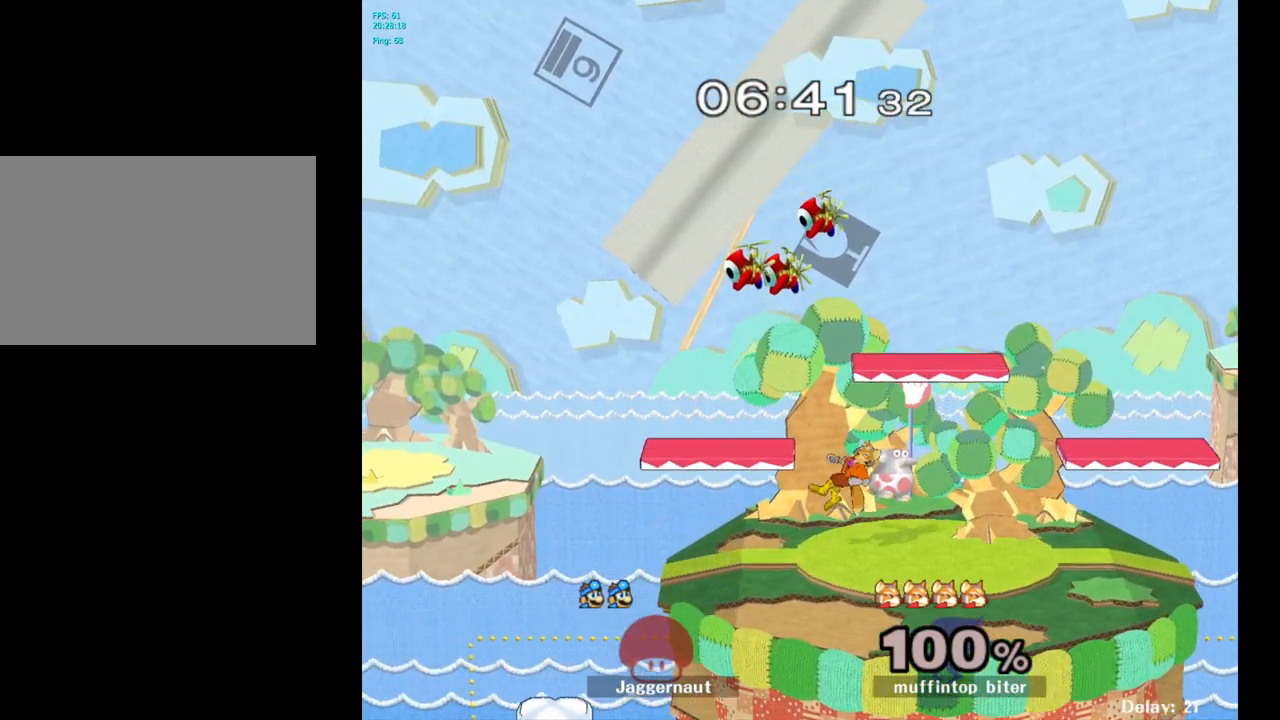
{"buttons": [], "left_stick": "right", "right_stick": "center", "events": [[267, "left_stick", "right"]]}
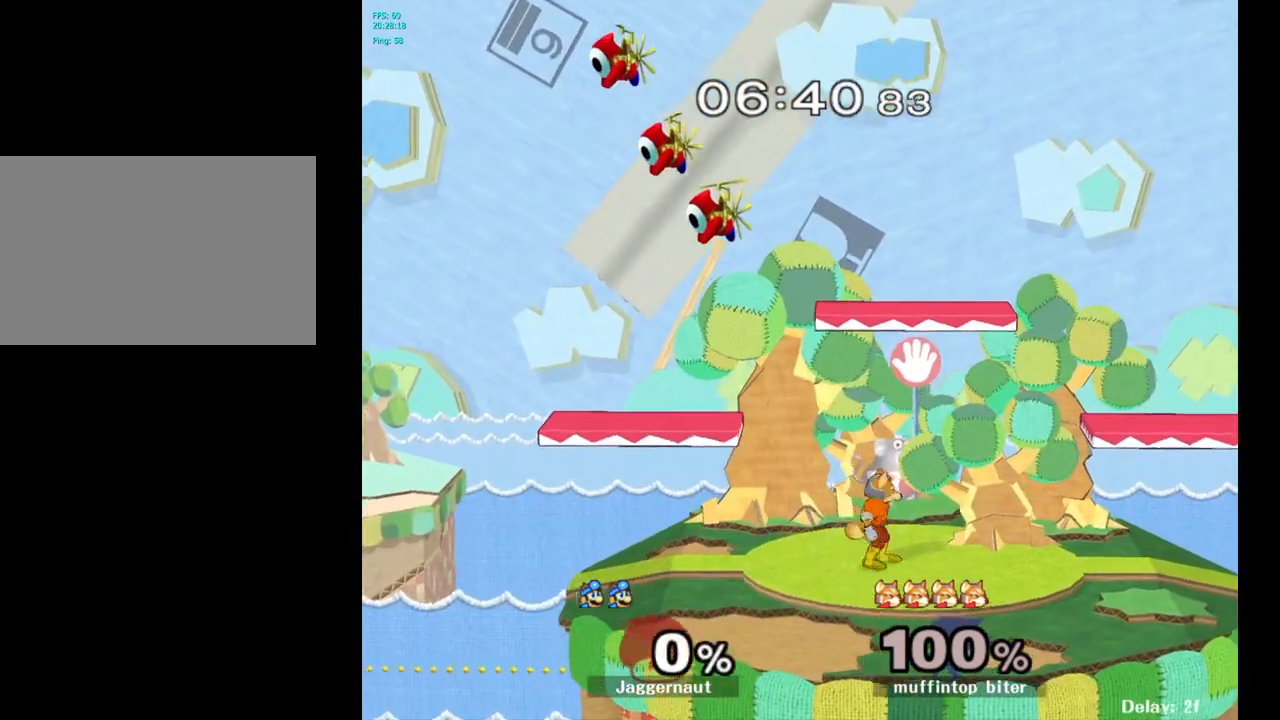
{"buttons": [], "left_stick": "center", "right_stick": "center", "events": [[217, "left_stick", "center"]]}
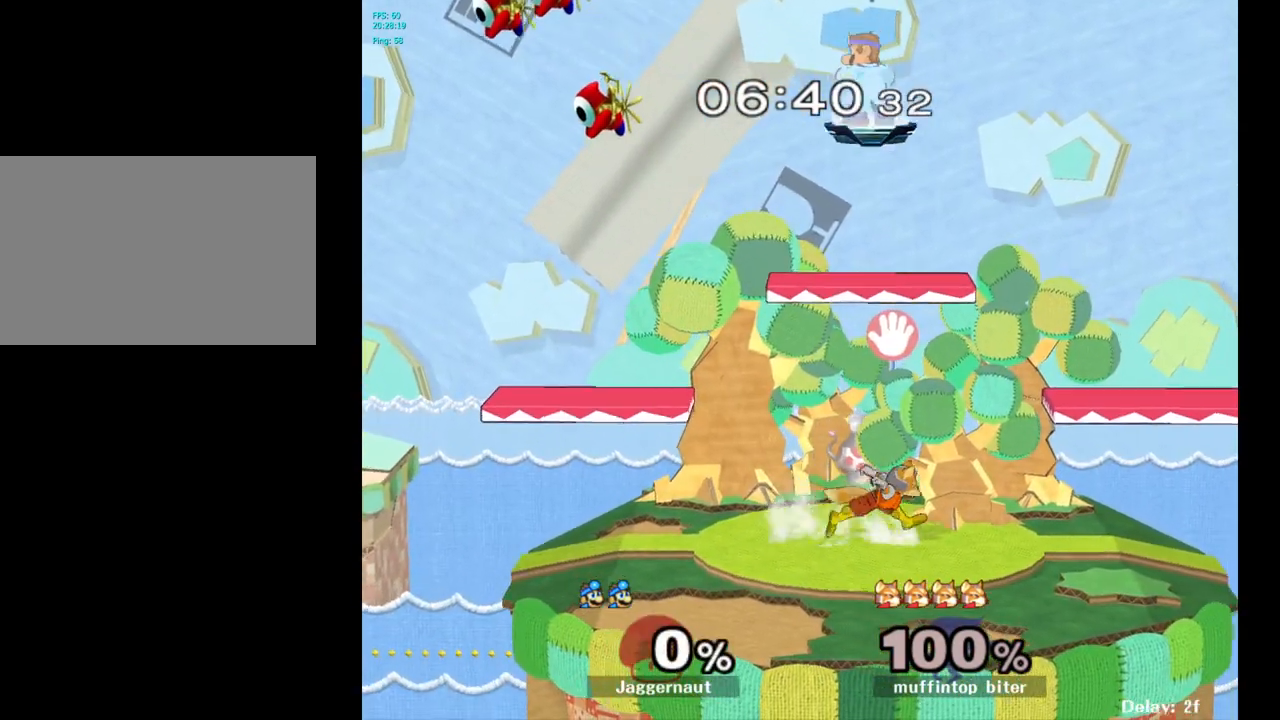
{"buttons": [], "left_stick": "down-right", "right_stick": "center", "events": [[317, "left_stick", "down-right"]]}
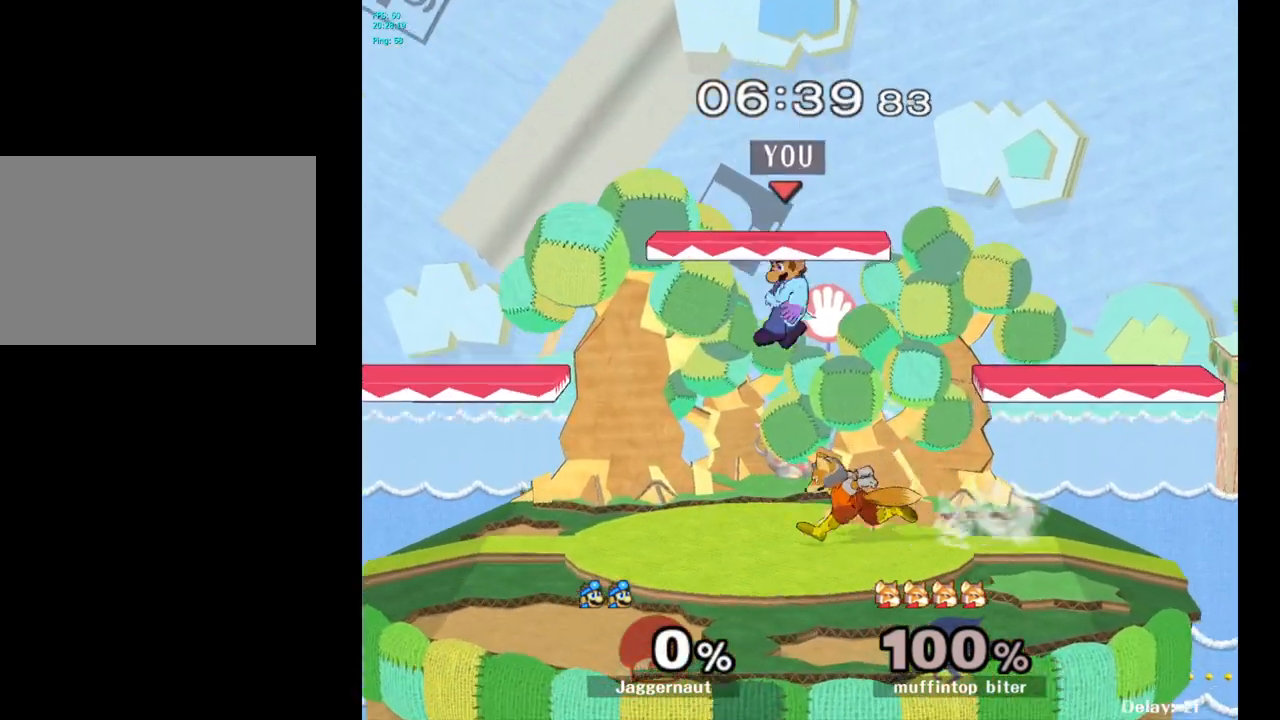
{"buttons": [], "left_stick": "center", "right_stick": "center", "events": [[150, "right_stick", "right"], [233, "right_stick", "center"], [283, "left_stick", "center"], [350, "left_stick", "left"], [400, "left_stick", "center"]]}
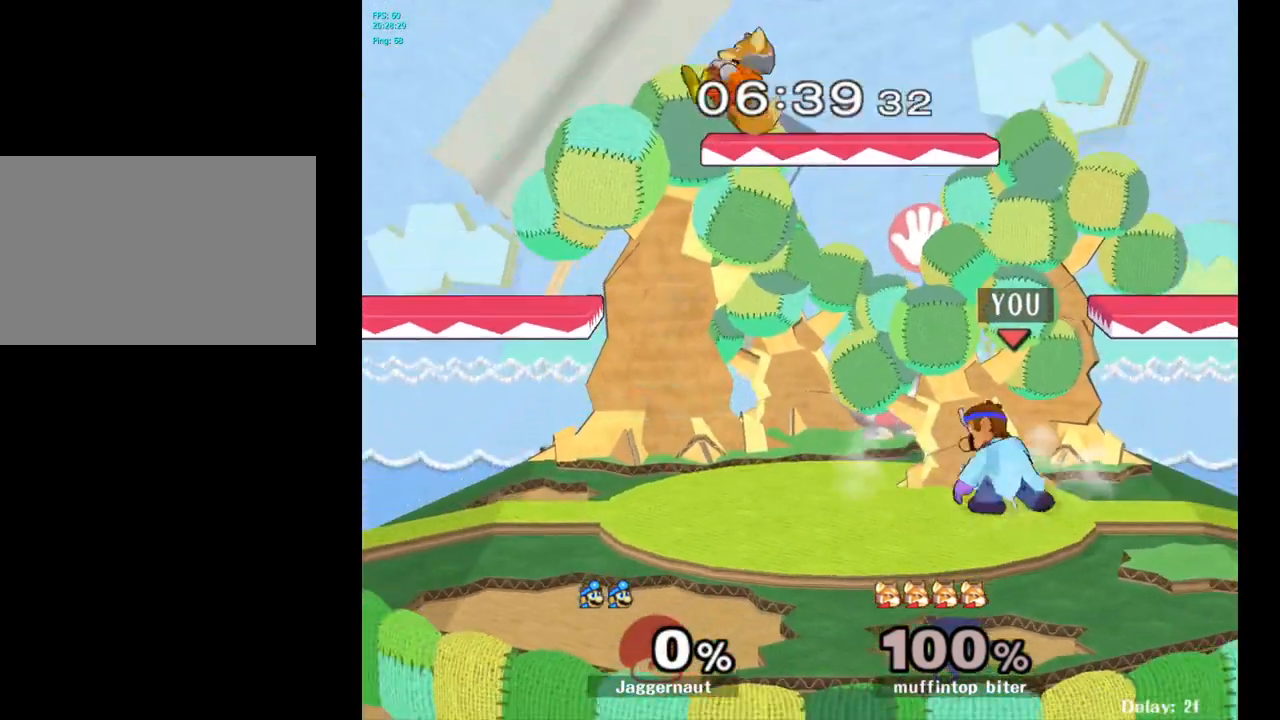
{"buttons": ["A"], "left_stick": "right", "right_stick": "center", "events": [[83, "left_stick", "left"], [200, "Y", "down"], [233, "left_stick", "center"], [333, "A", "down"], [400, "Y", "up"], [433, "left_stick", "right"]]}
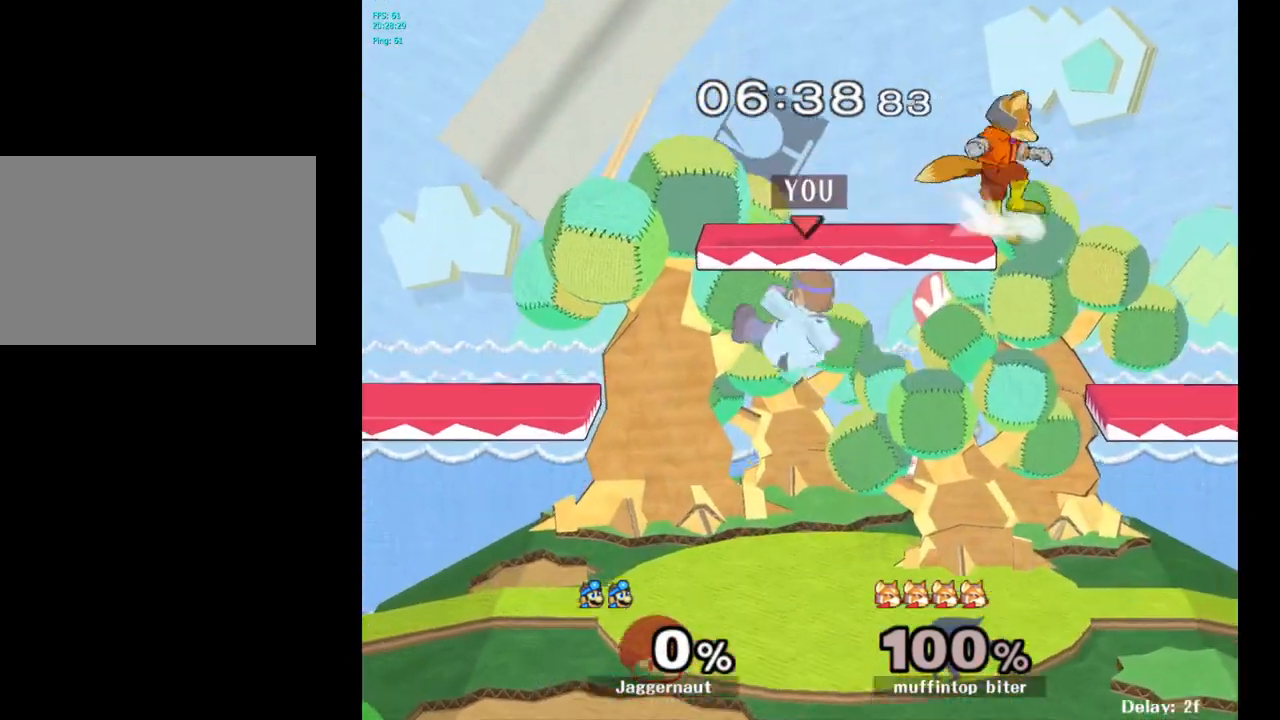
{"buttons": [], "left_stick": "right", "right_stick": "center", "events": [[67, "A", "up"]]}
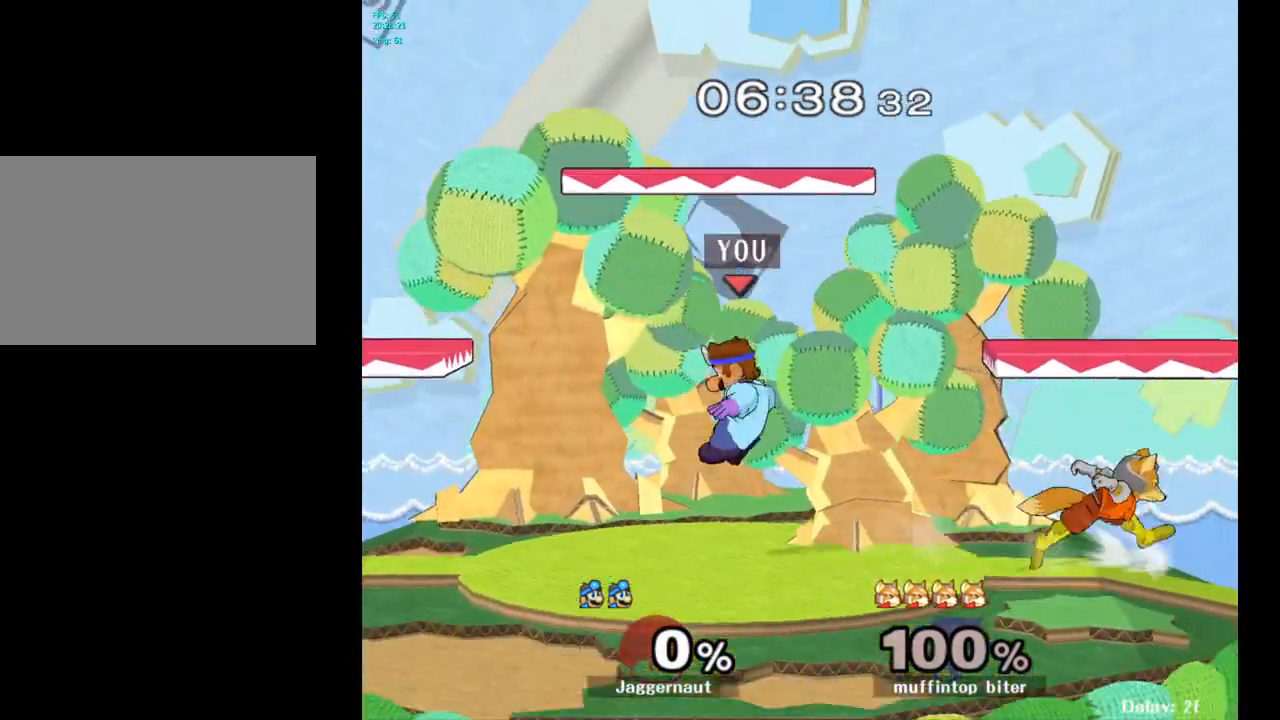
{"buttons": [], "left_stick": "left", "right_stick": "center", "events": [[17, "right_stick", "right"], [67, "right_stick", "center"], [217, "left_stick", "center"], [400, "left_stick", "left"]]}
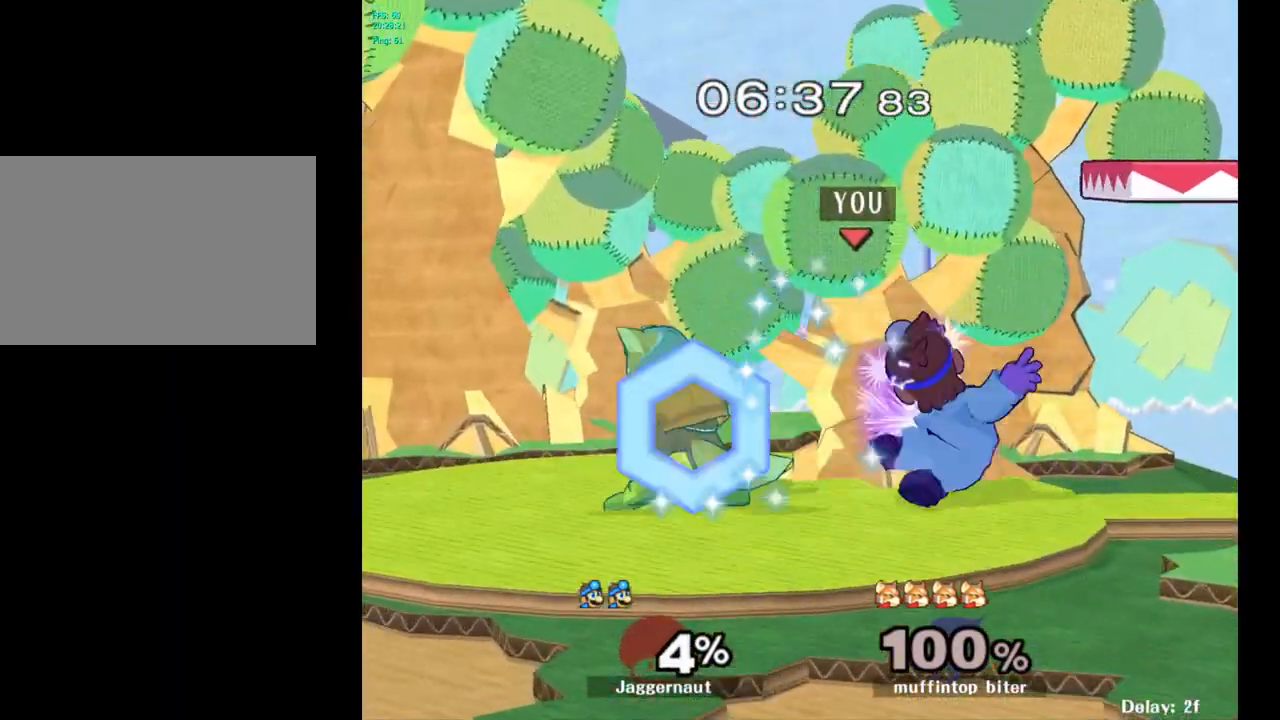
{"buttons": [], "left_stick": "left", "right_stick": "center", "events": [[67, "left_stick", "center"], [383, "left_stick", "left"]]}
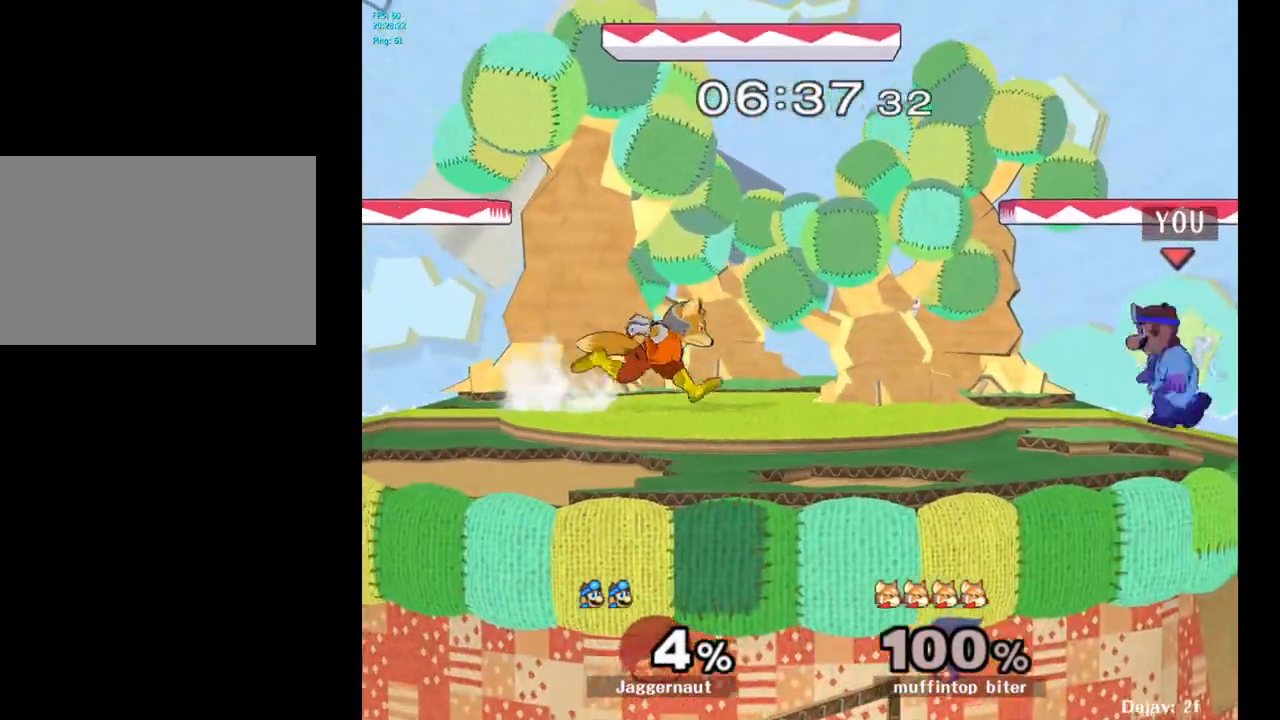
{"buttons": [], "left_stick": "left", "right_stick": "center", "events": [[17, "Y", "down"], [167, "Y", "up"]]}
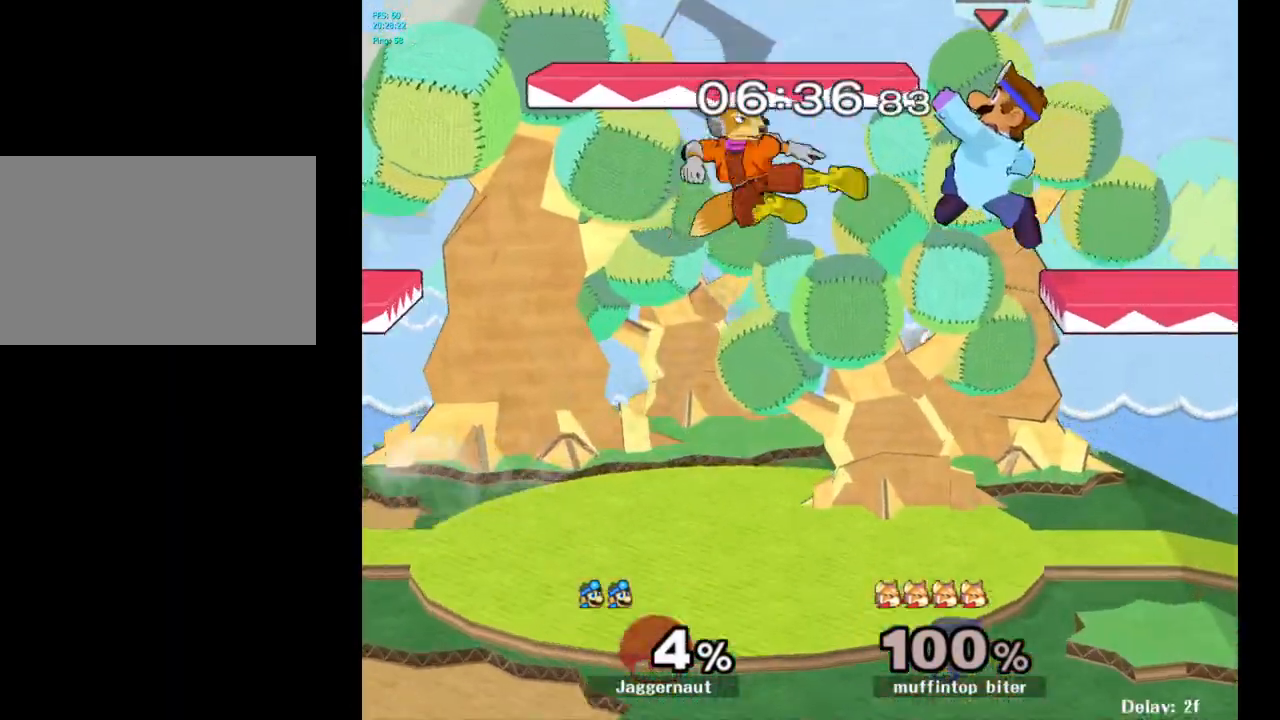
{"buttons": [], "left_stick": "center", "right_stick": "center", "events": [[100, "right_stick", "up-left"], [183, "right_stick", "center"], [417, "left_stick", "center"]]}
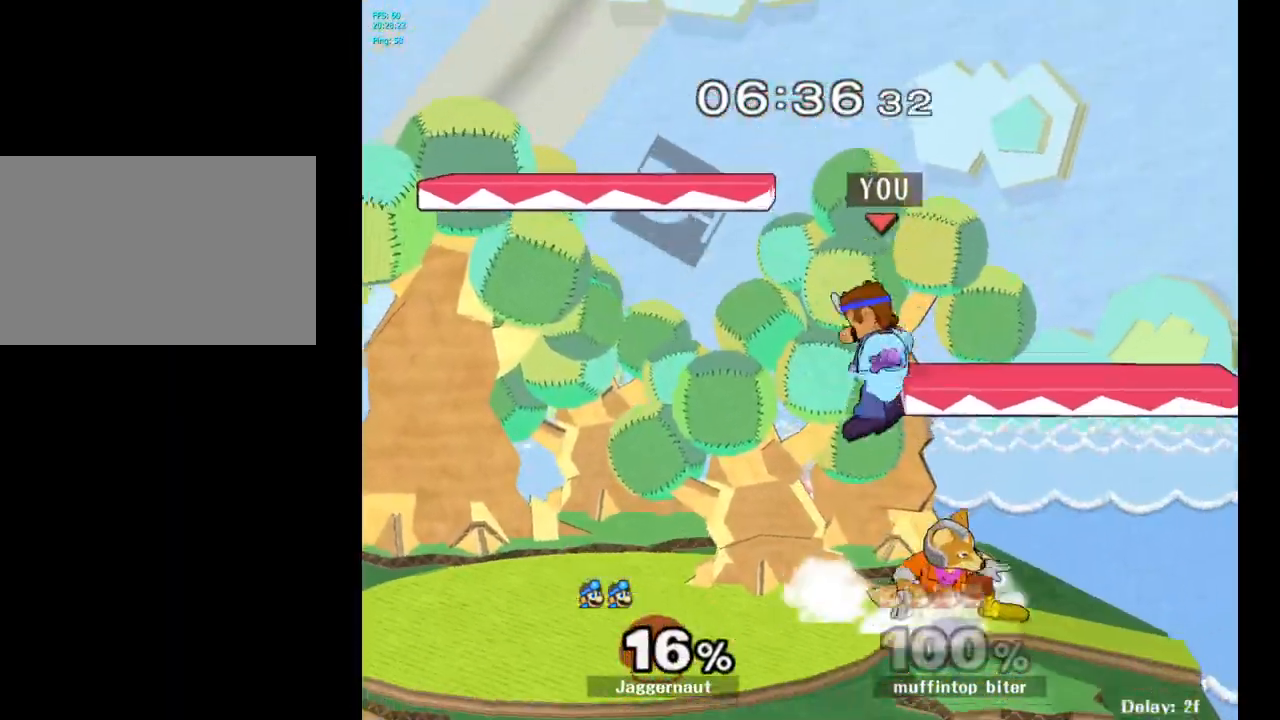
{"buttons": [], "left_stick": "center", "right_stick": "center", "events": [[150, "right_stick", "right"], [183, "left_stick", "left"], [200, "right_stick", "center"], [417, "left_stick", "center"]]}
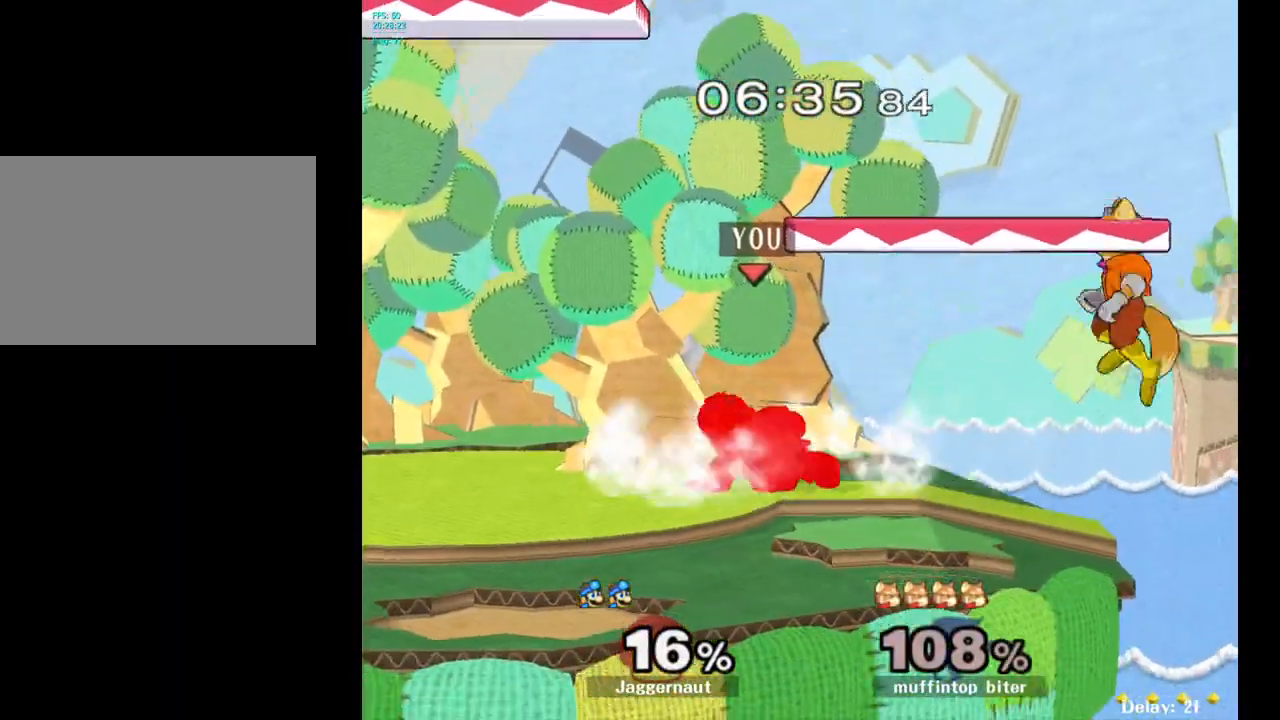
{"buttons": [], "left_stick": "center", "right_stick": "center", "events": []}